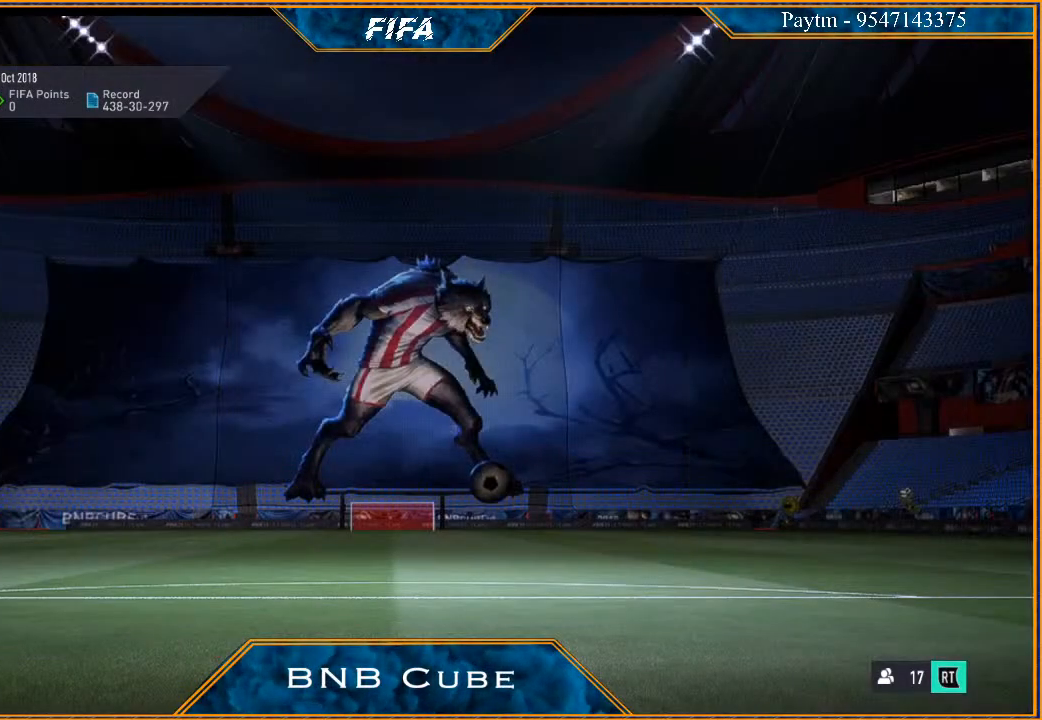
Gameplay with a controller (Xbox layout); each line is a JSON object with the inputs held at the frame after it. "events" lists button and stick changes between this image and that frame as [ms after this image, input, new state], when the widget could be followed in between. Not read: L3.
{"buttons": [], "left_stick": "center", "right_stick": "center", "events": []}
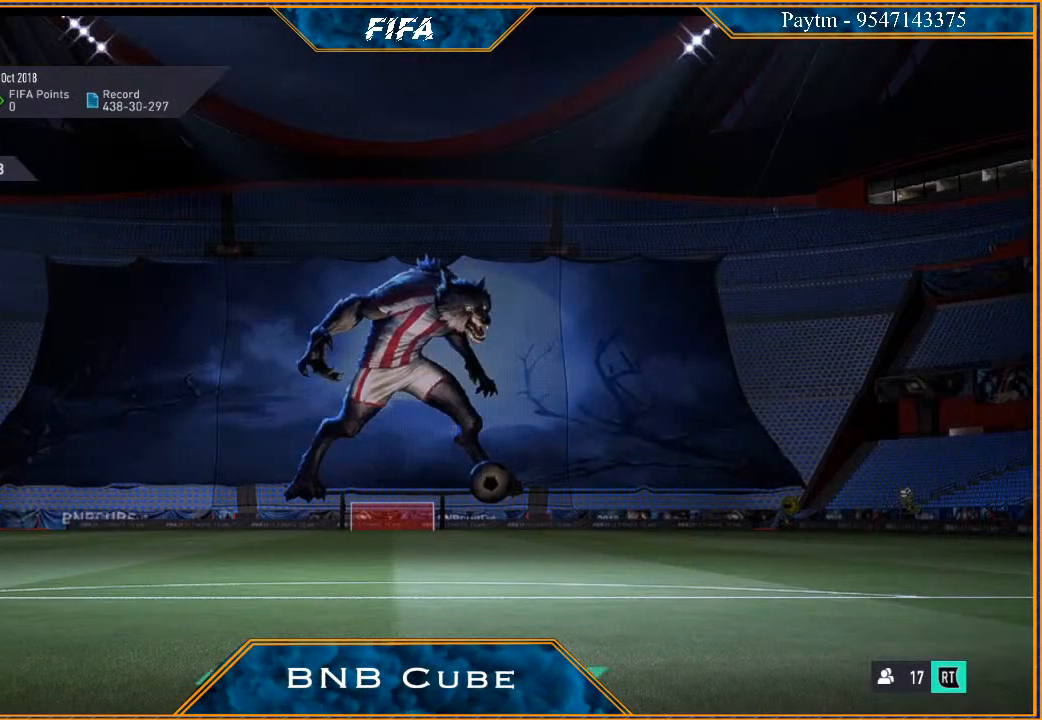
{"buttons": [], "left_stick": "center", "right_stick": "center", "events": []}
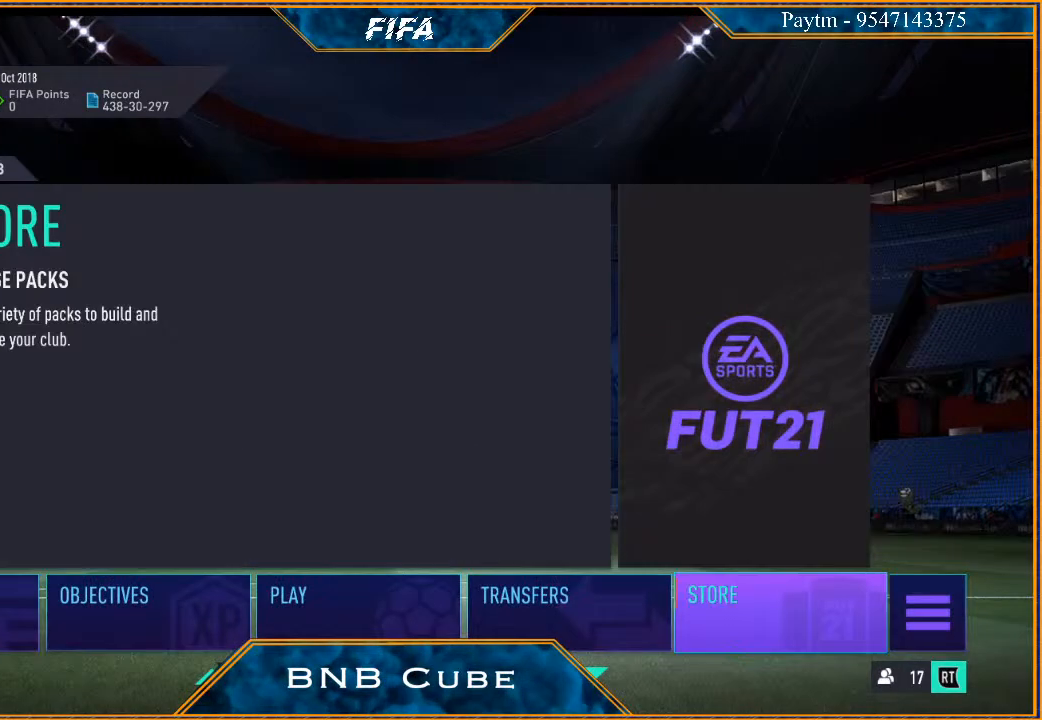
{"buttons": [], "left_stick": "center", "right_stick": "center", "events": []}
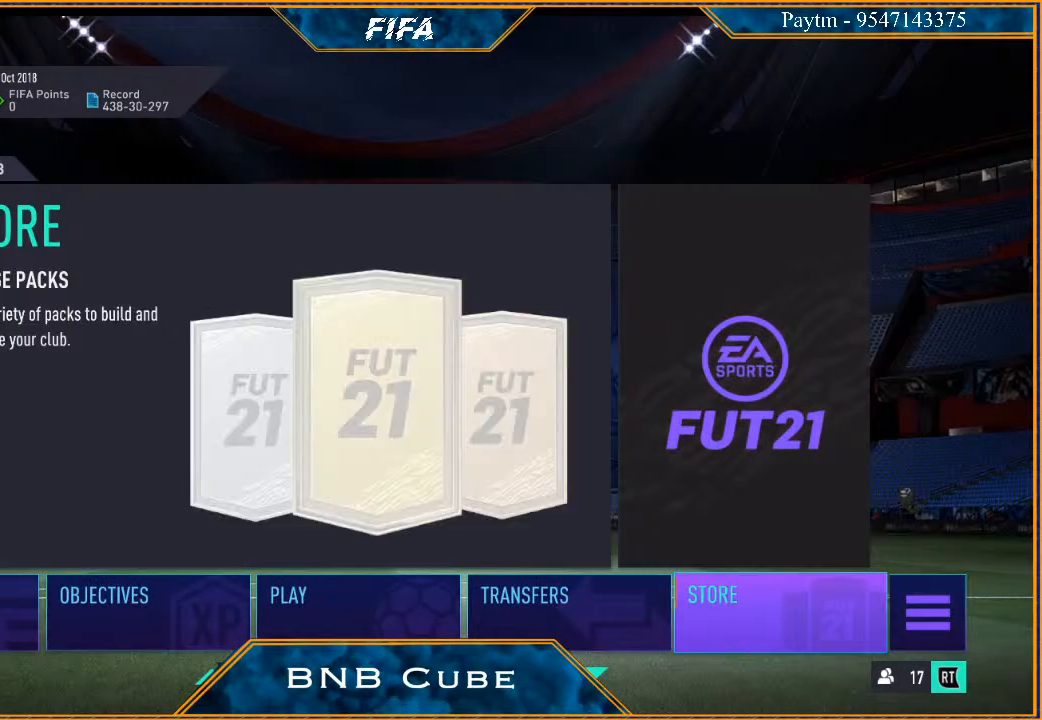
{"buttons": [], "left_stick": "center", "right_stick": "center", "events": [[133, "left_stick", "left"], [233, "left_stick", "center"], [367, "A", "down"], [500, "A", "up"]]}
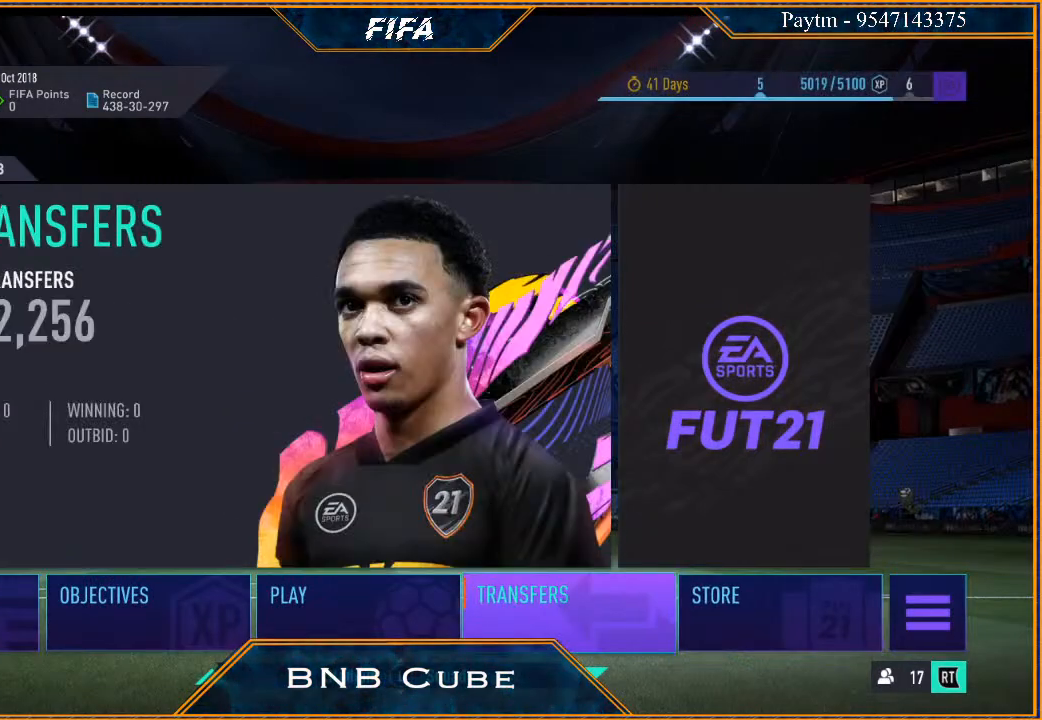
{"buttons": [], "left_stick": "center", "right_stick": "center", "events": []}
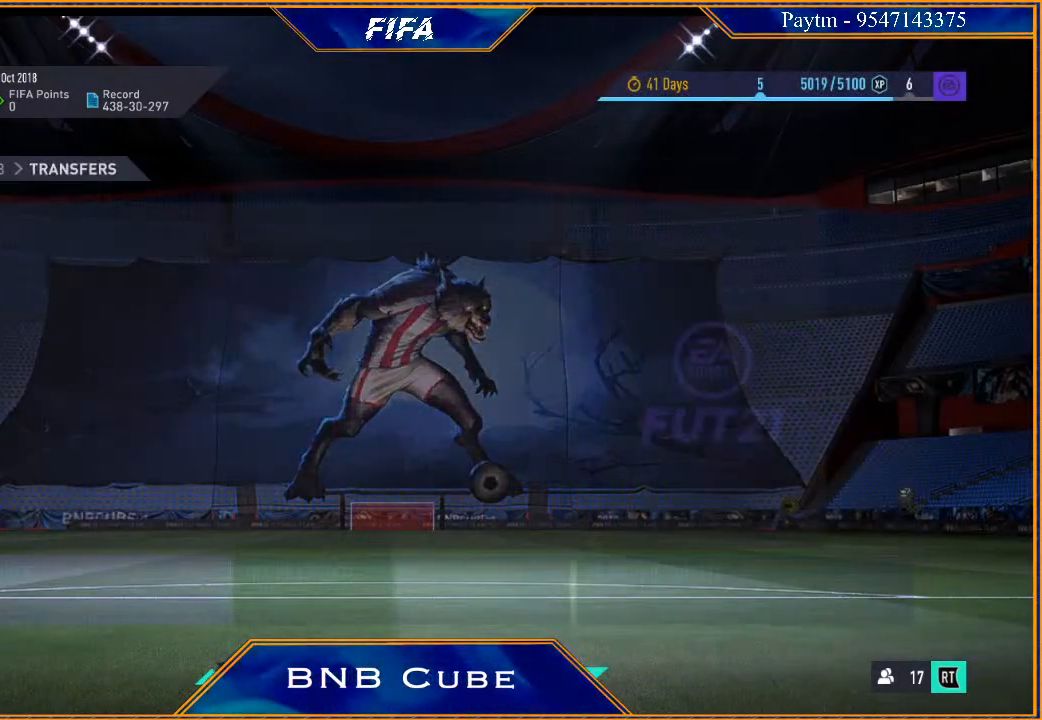
{"buttons": [], "left_stick": "center", "right_stick": "center", "events": []}
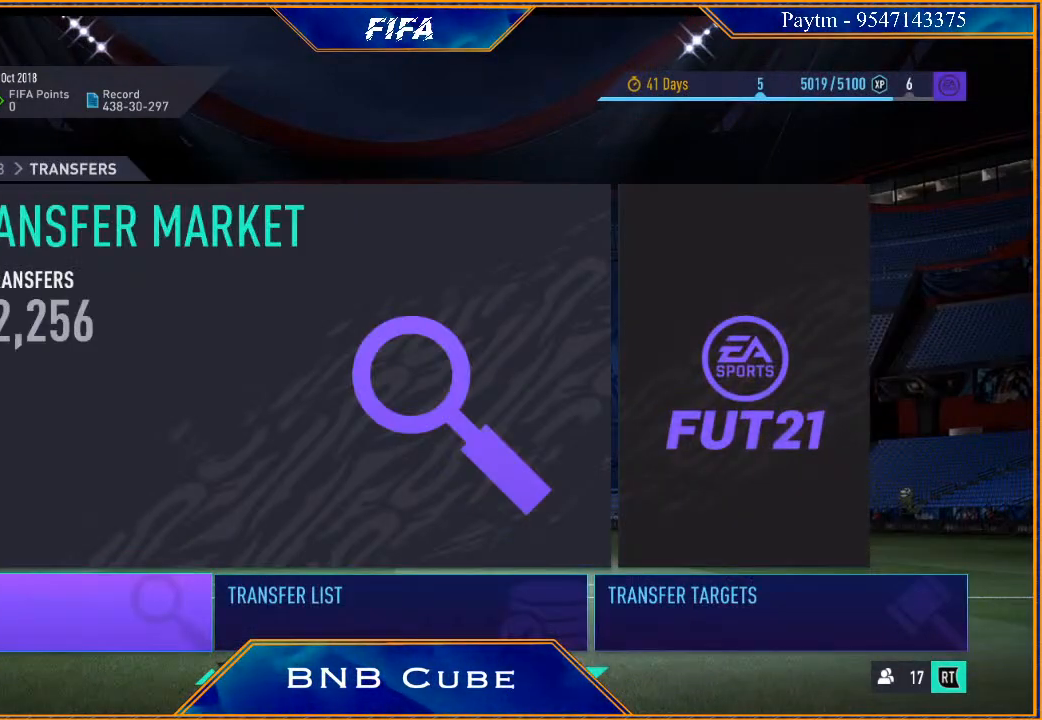
{"buttons": [], "left_stick": "center", "right_stick": "center", "events": [[167, "left_stick", "right"], [333, "left_stick", "center"]]}
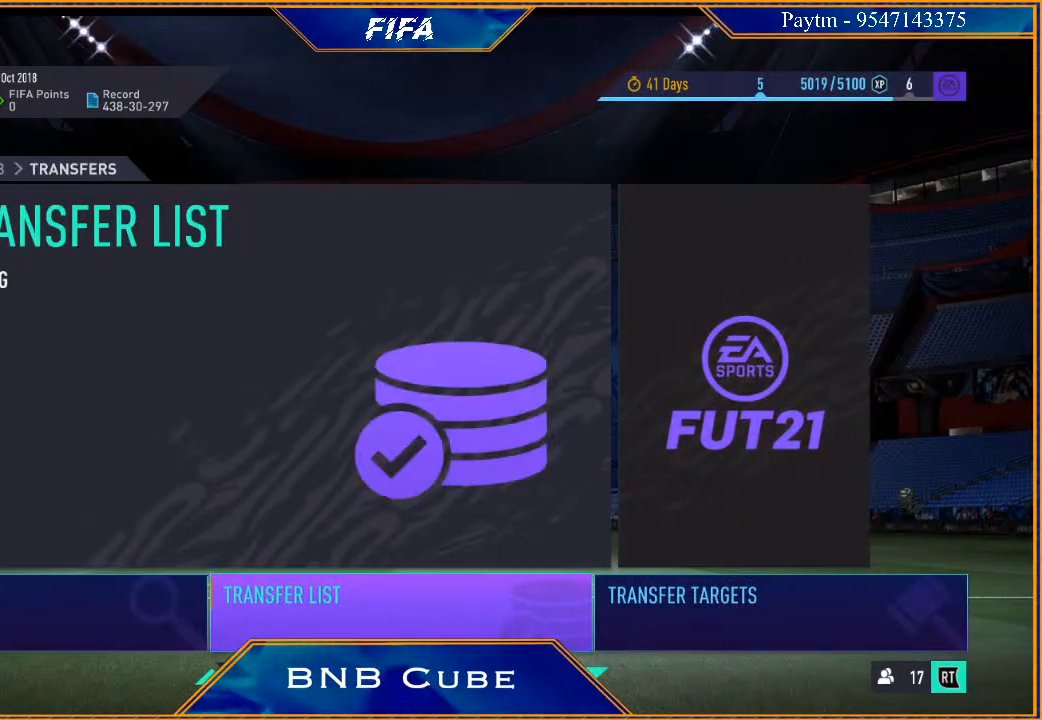
{"buttons": [], "left_stick": "center", "right_stick": "center", "events": [[67, "A", "down"], [167, "A", "up"]]}
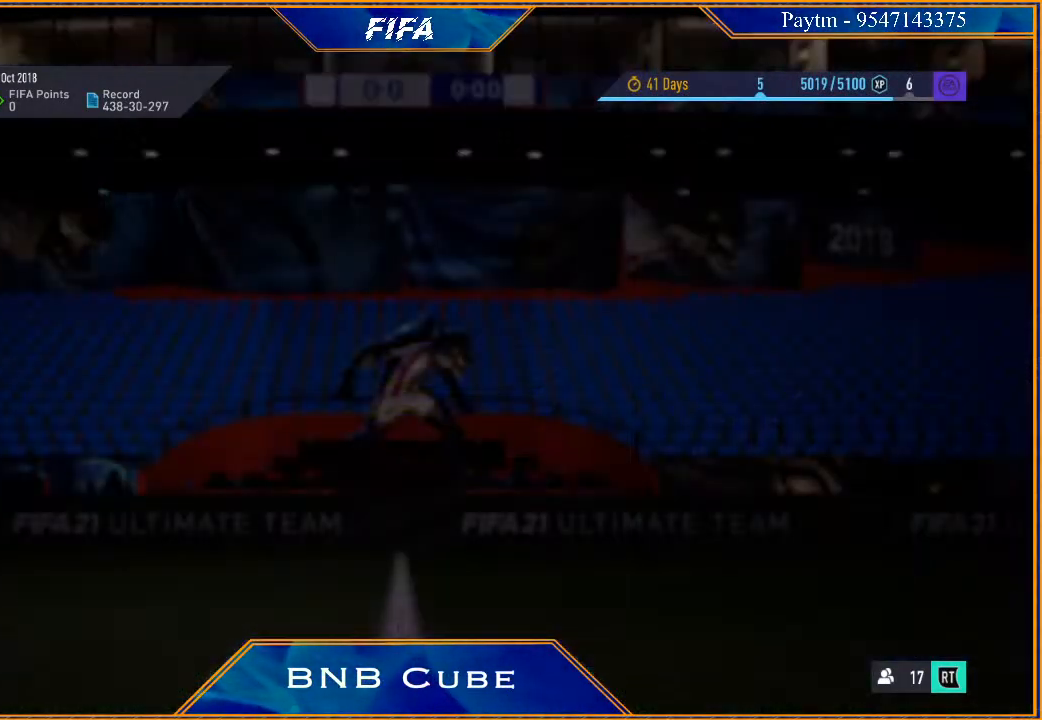
{"buttons": [], "left_stick": "center", "right_stick": "center", "events": []}
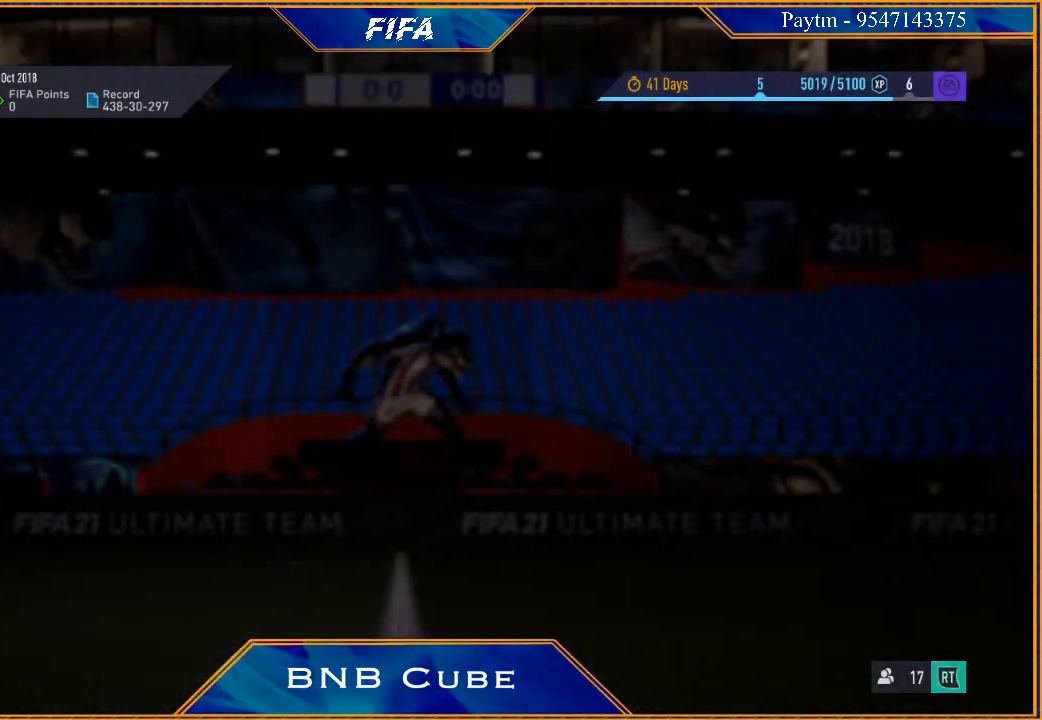
{"buttons": [], "left_stick": "center", "right_stick": "center", "events": []}
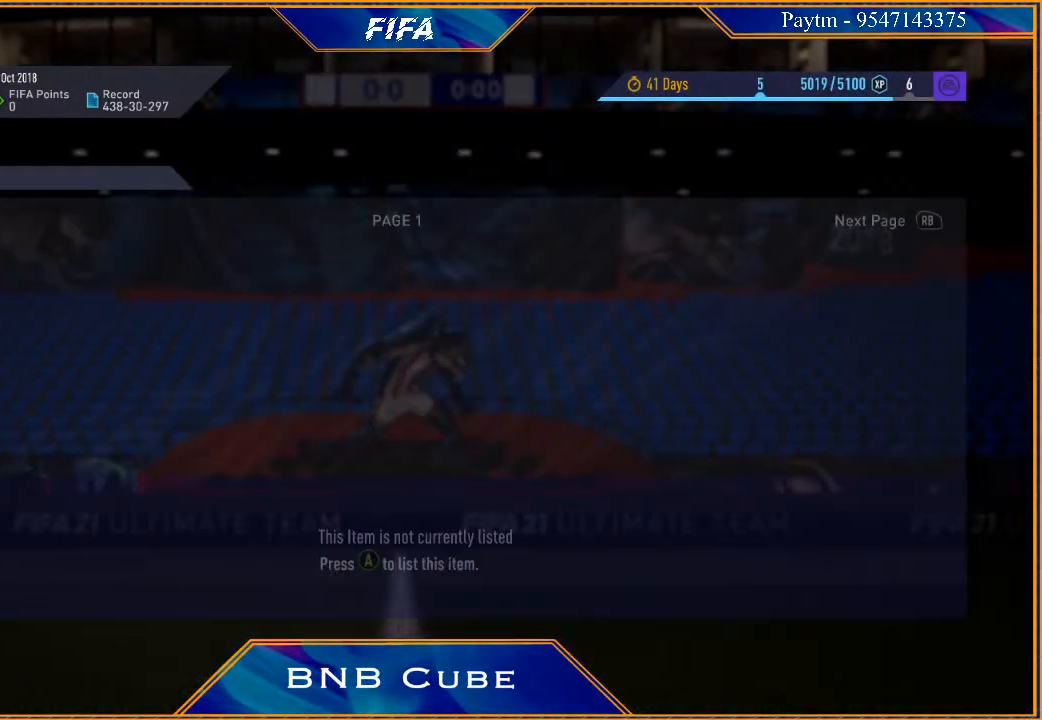
{"buttons": ["R2"], "left_stick": "center", "right_stick": "center"}
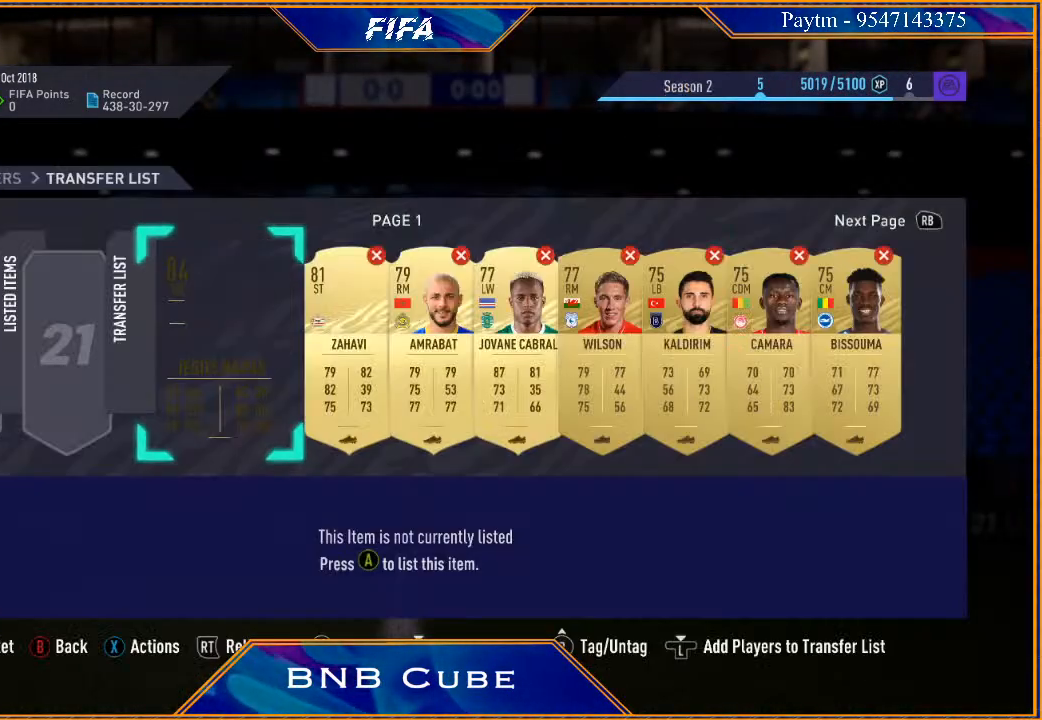
{"buttons": ["A"], "left_stick": "center", "right_stick": "center", "events": [[167, "R2", "up"], [333, "left_stick", "up"], [433, "left_stick", "center"], [500, "A", "down"]]}
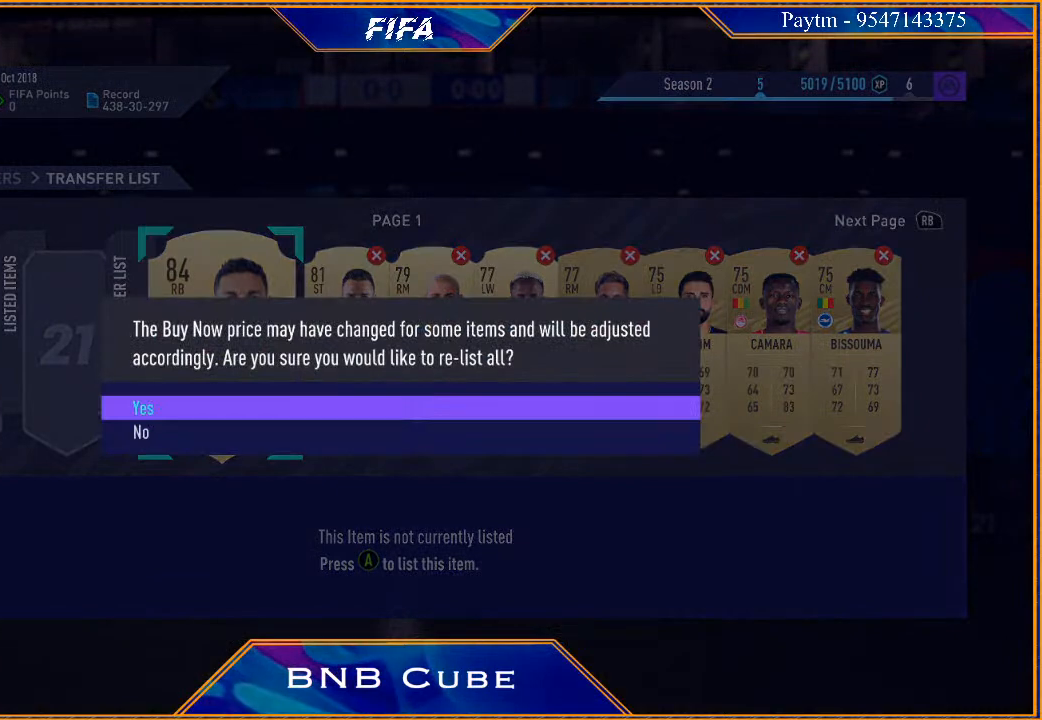
{"buttons": [], "left_stick": "center", "right_stick": "center", "events": [[67, "A", "up"]]}
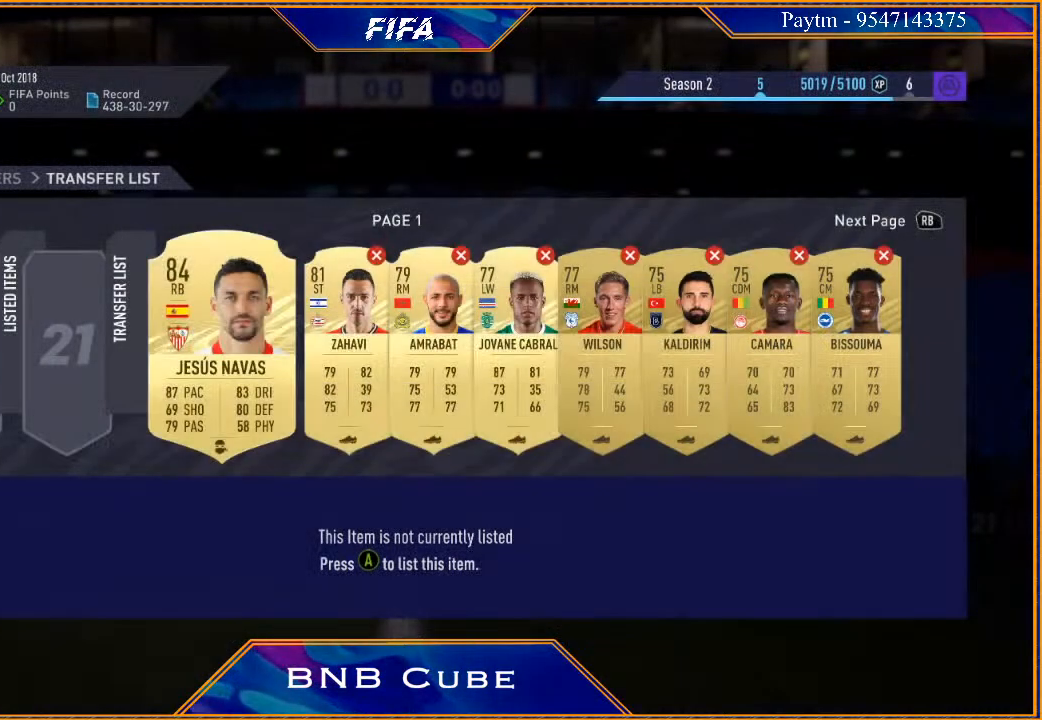
{"buttons": [], "left_stick": "center", "right_stick": "center", "events": []}
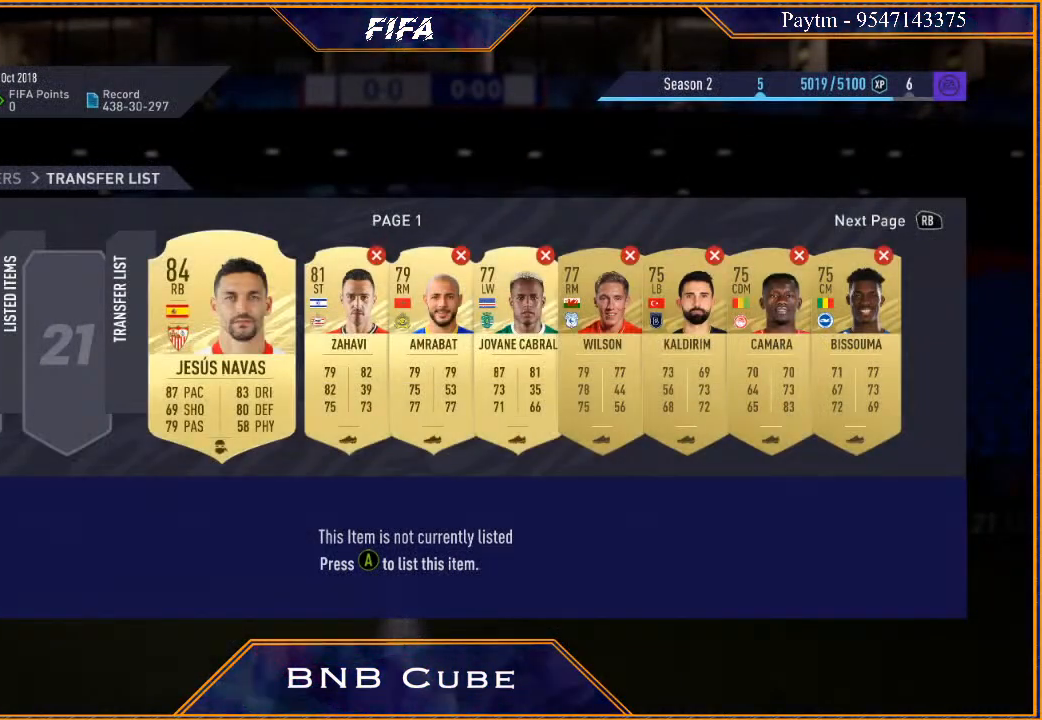
{"buttons": [], "left_stick": "center", "right_stick": "center", "events": []}
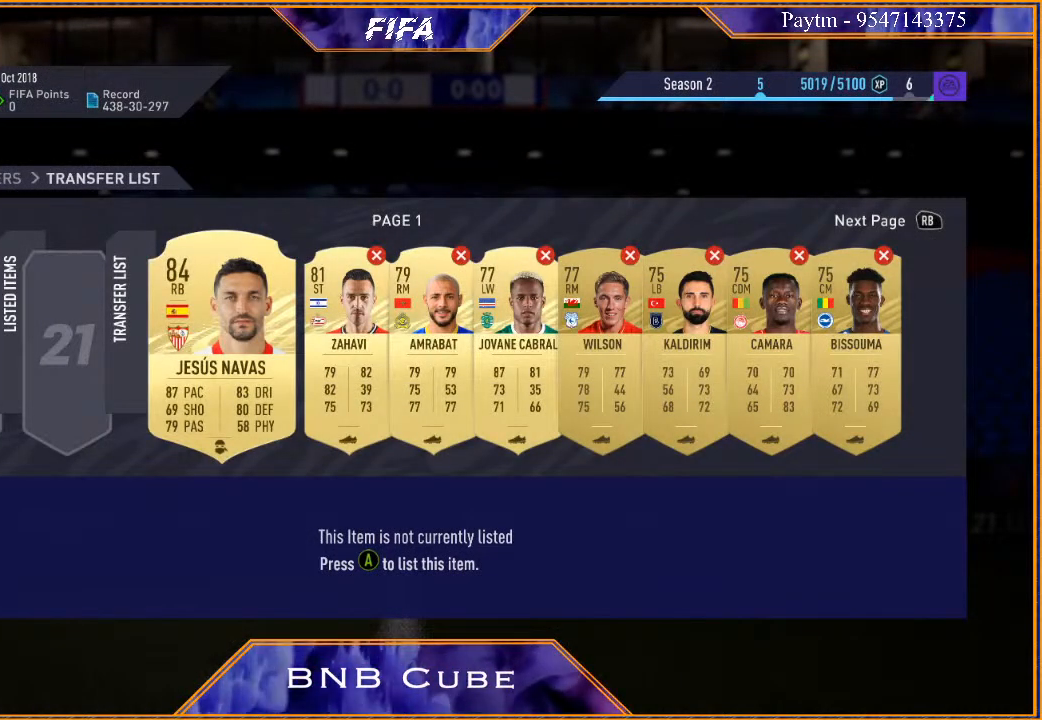
{"buttons": [], "left_stick": "center", "right_stick": "center", "events": []}
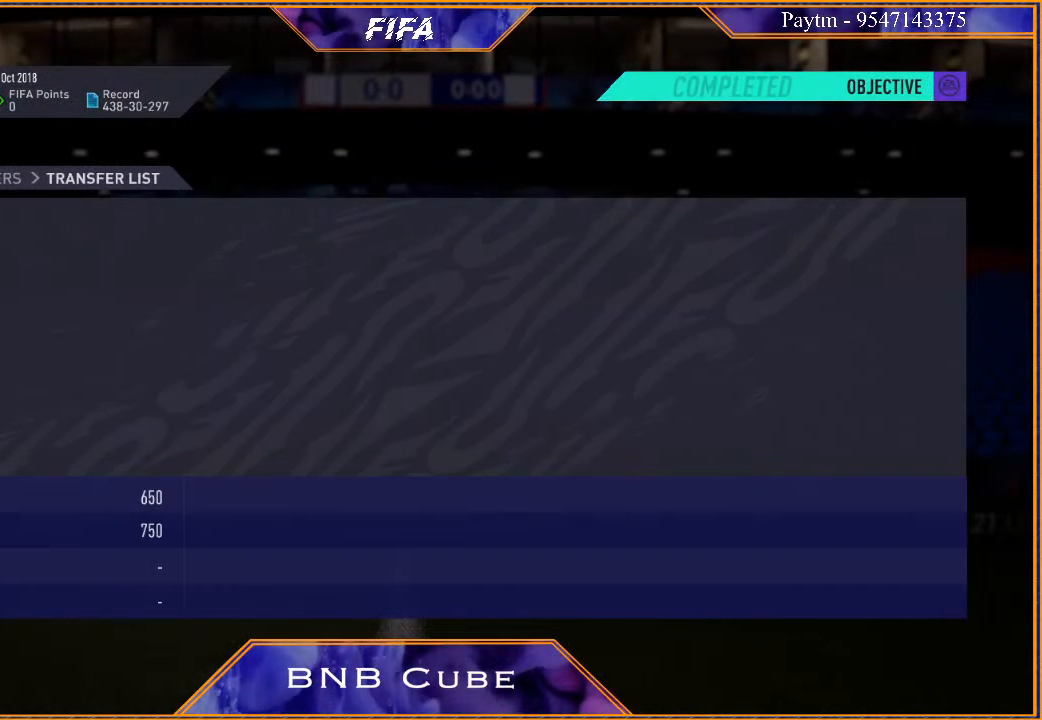
{"buttons": [], "left_stick": "center", "right_stick": "center", "events": []}
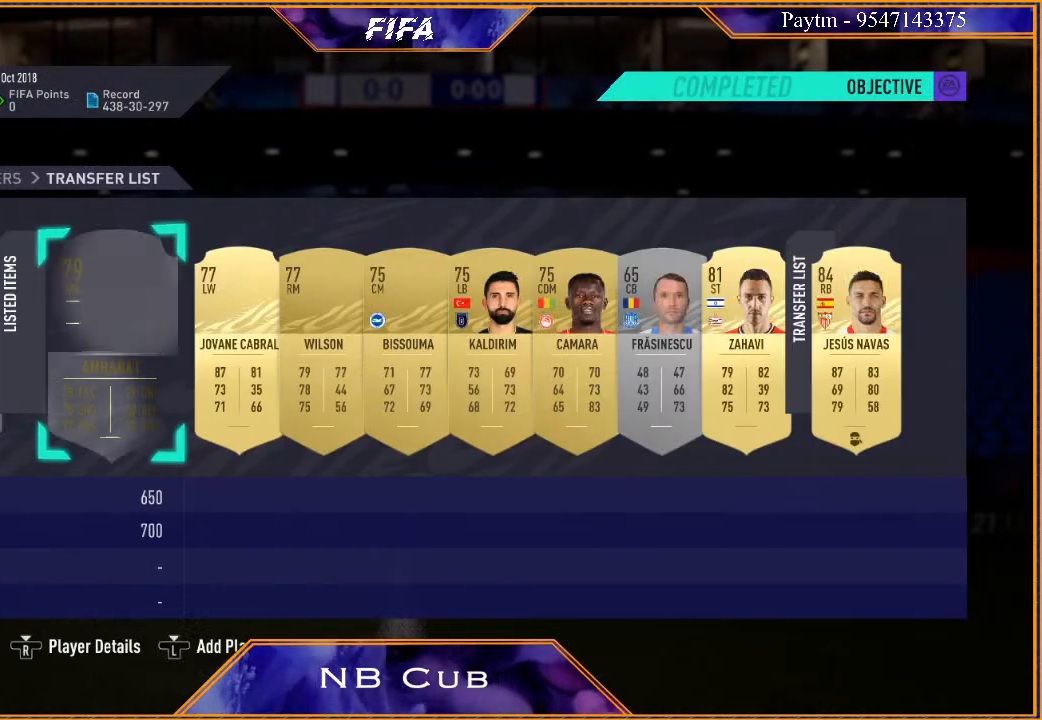
{"buttons": [], "left_stick": "center", "right_stick": "center", "events": []}
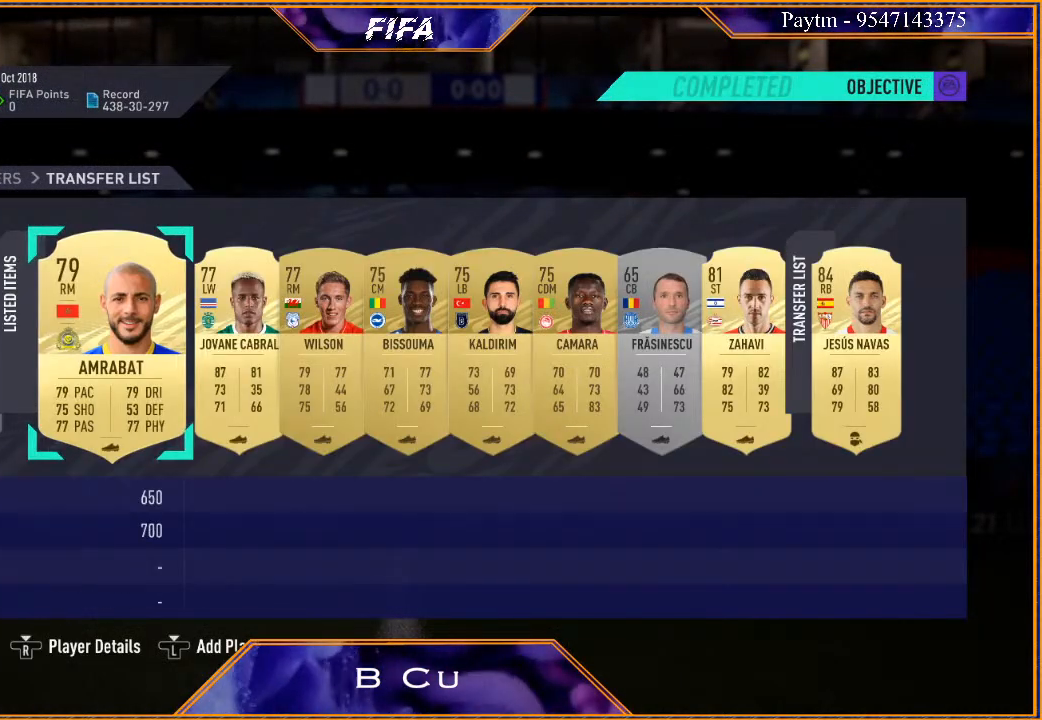
{"buttons": [], "left_stick": "right", "right_stick": "center", "events": [[267, "left_stick", "right"]]}
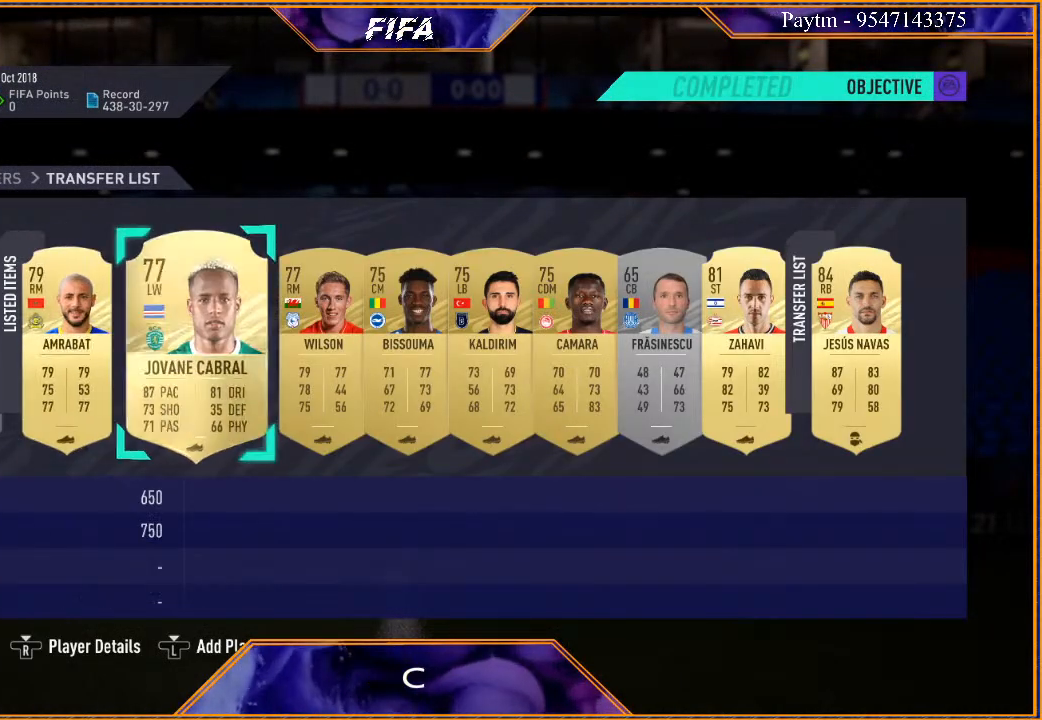
{"buttons": [], "left_stick": "right", "right_stick": "center", "events": []}
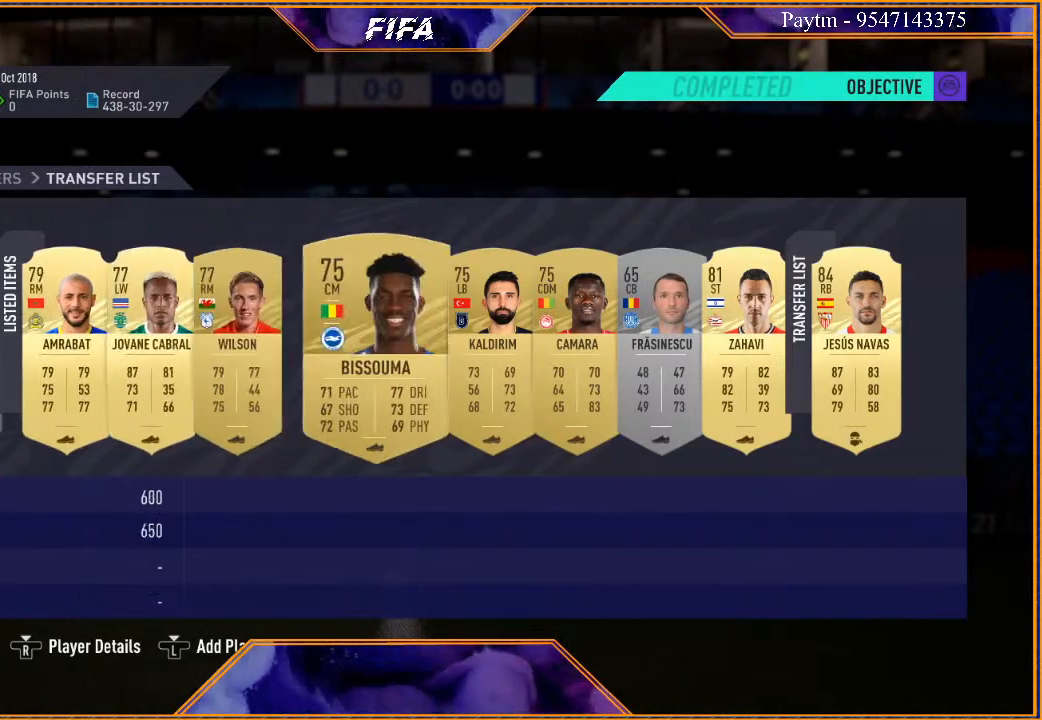
{"buttons": [], "left_stick": "right", "right_stick": "center", "events": []}
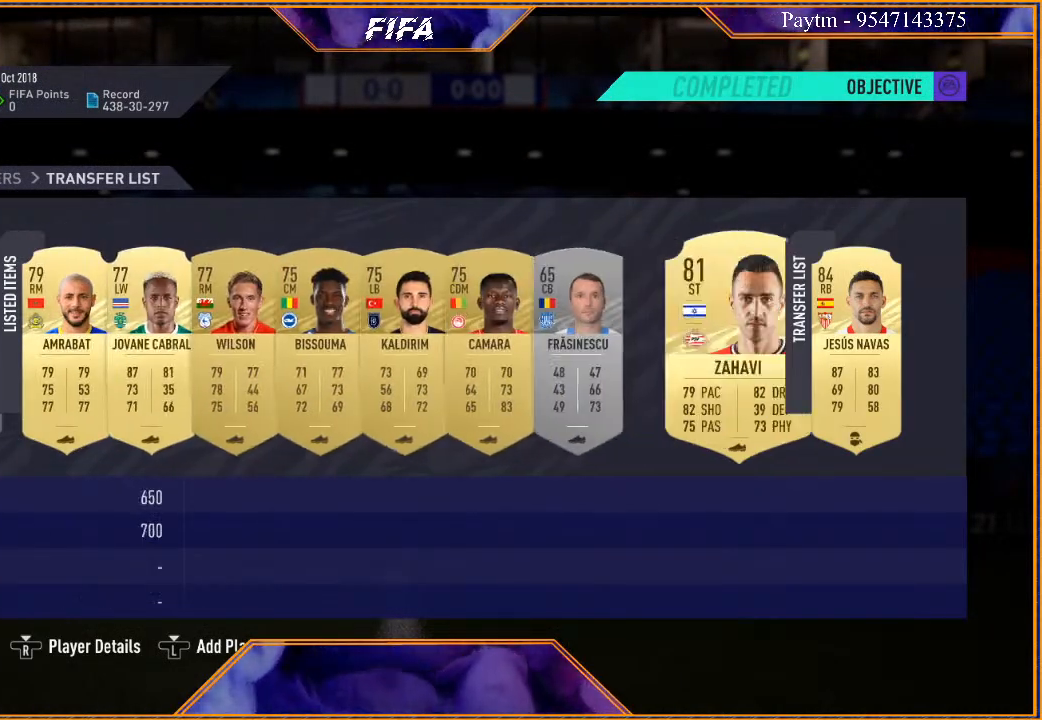
{"buttons": [], "left_stick": "center", "right_stick": "center", "events": [[200, "left_stick", "center"]]}
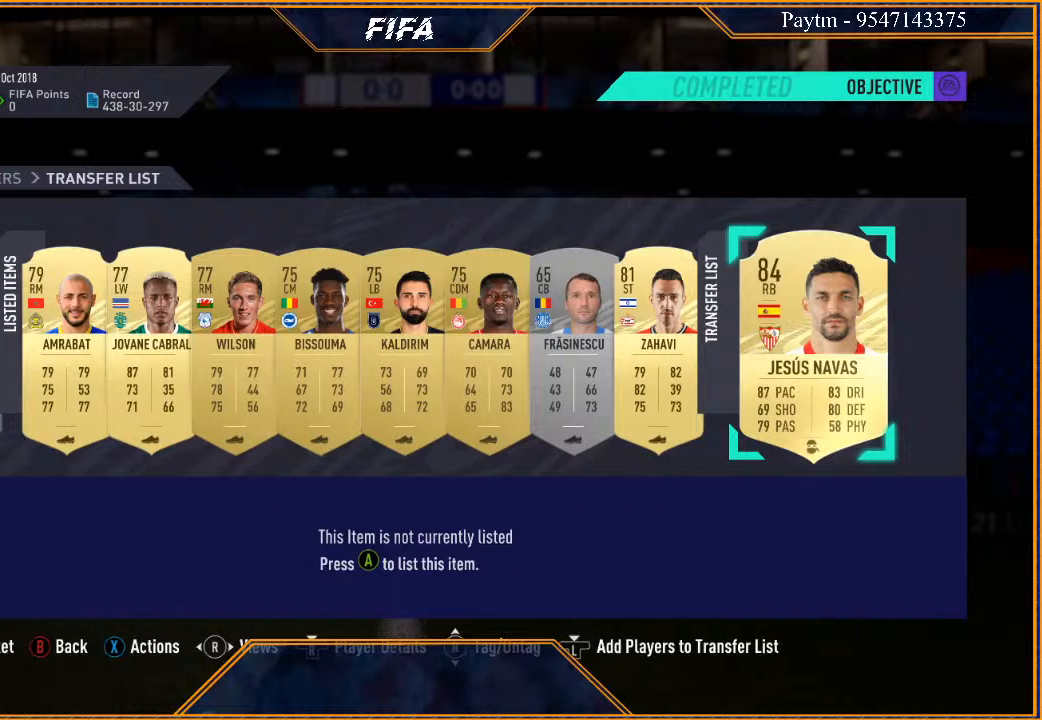
{"buttons": [], "left_stick": "center", "right_stick": "center", "events": []}
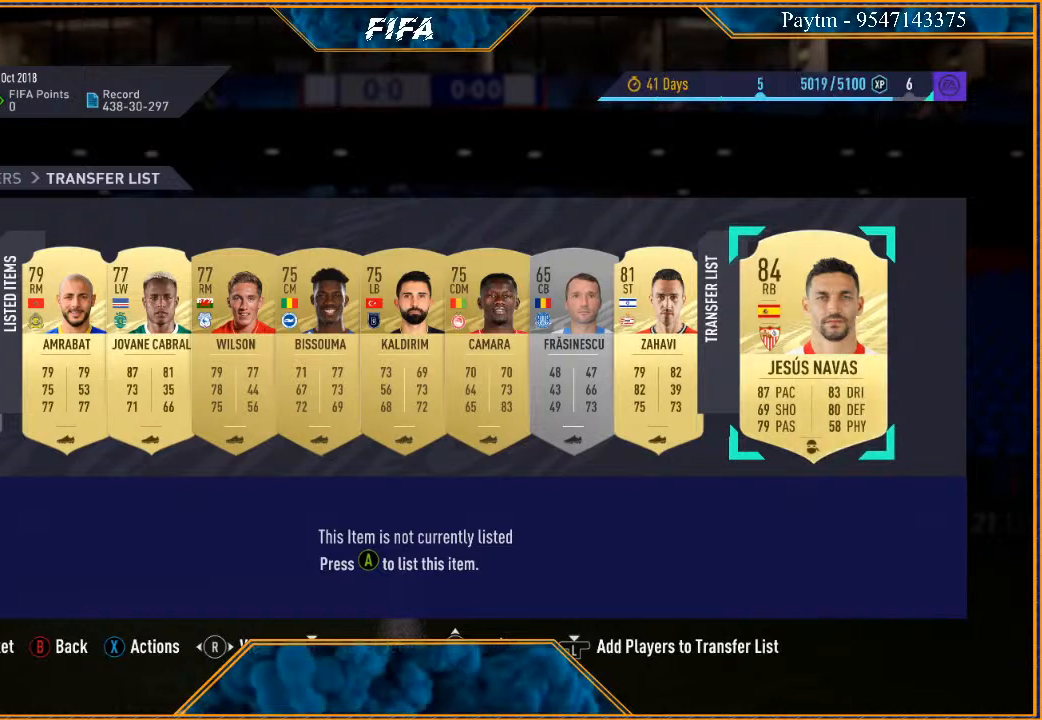
{"buttons": [], "left_stick": "center", "right_stick": "center", "events": []}
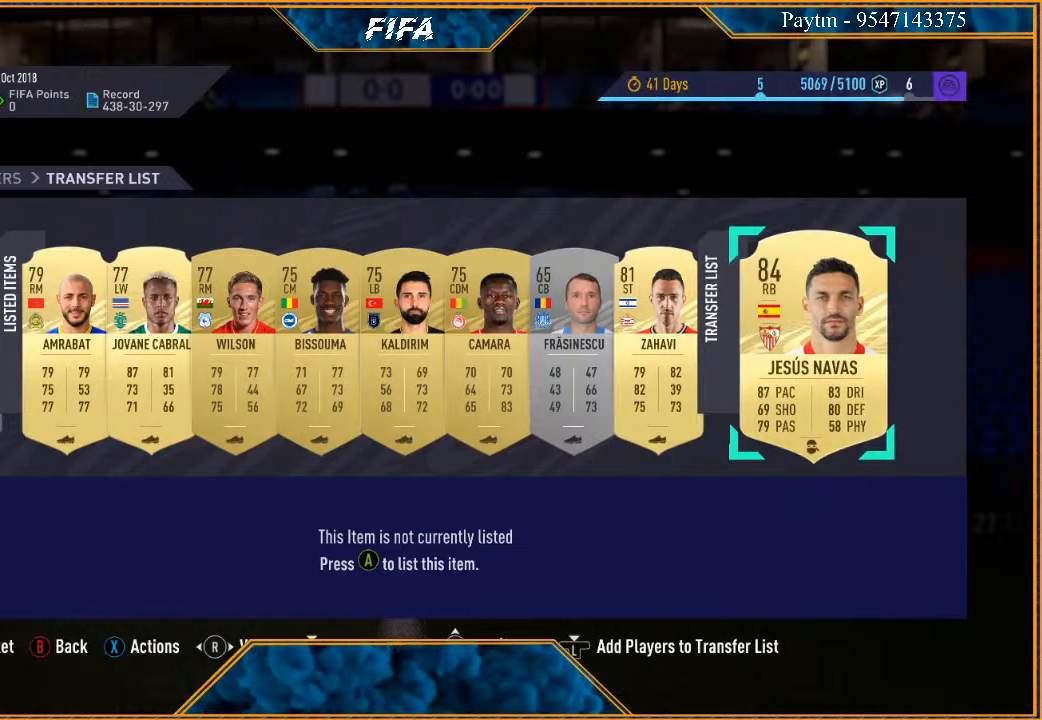
{"buttons": [], "left_stick": "center", "right_stick": "center", "events": []}
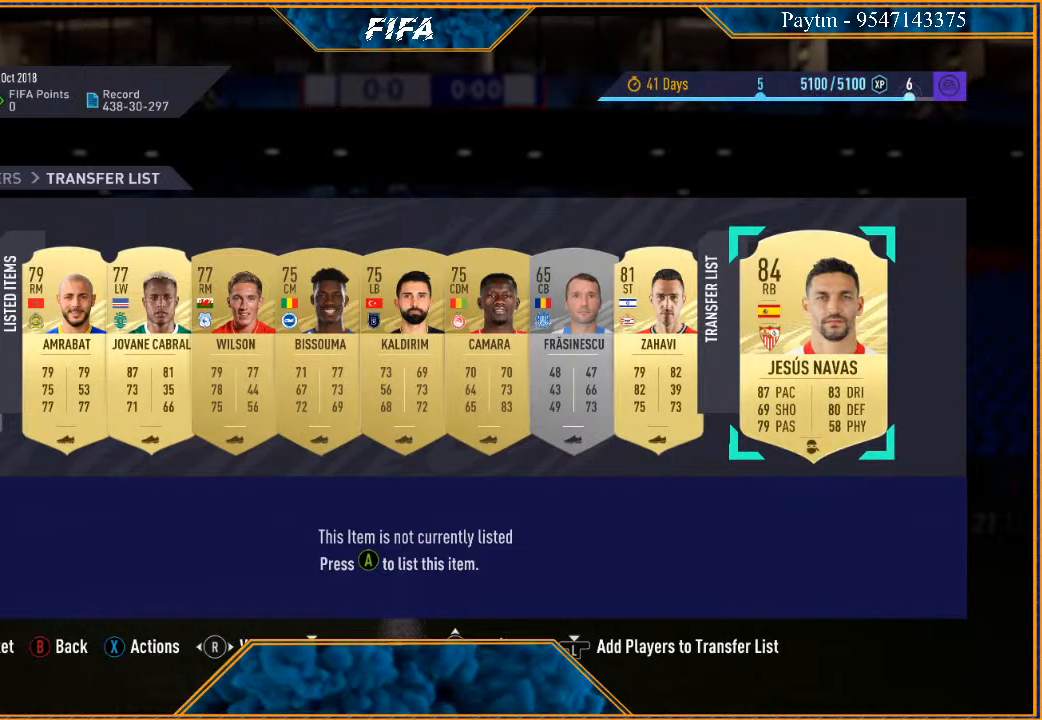
{"buttons": [], "left_stick": "center", "right_stick": "center", "events": []}
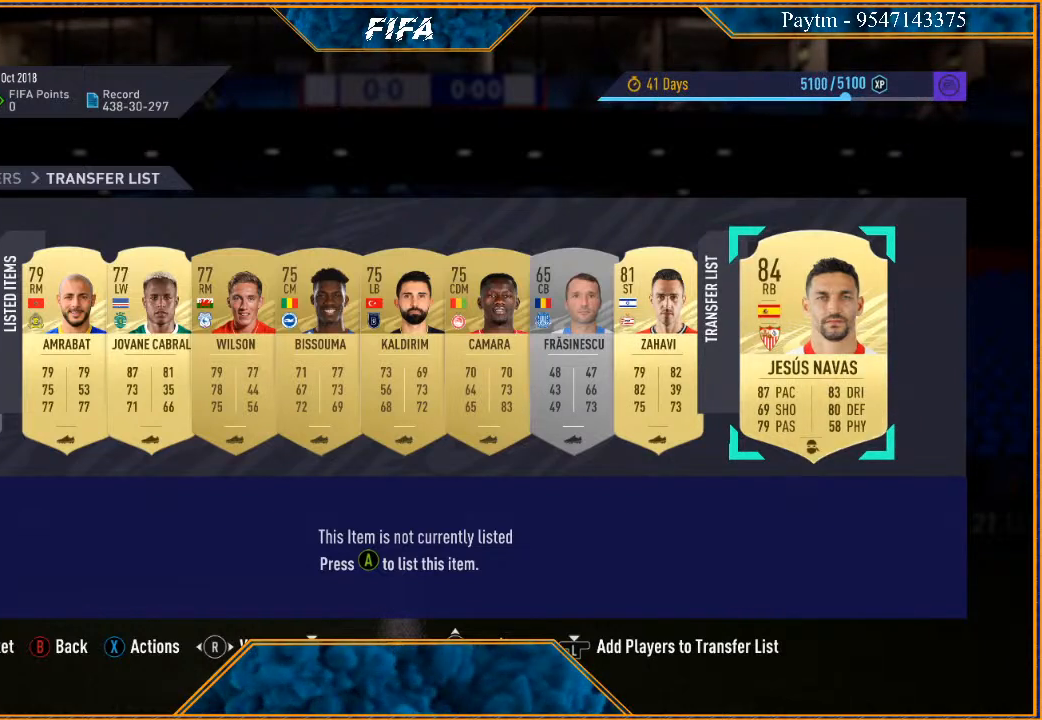
{"buttons": [], "left_stick": "center", "right_stick": "center", "events": []}
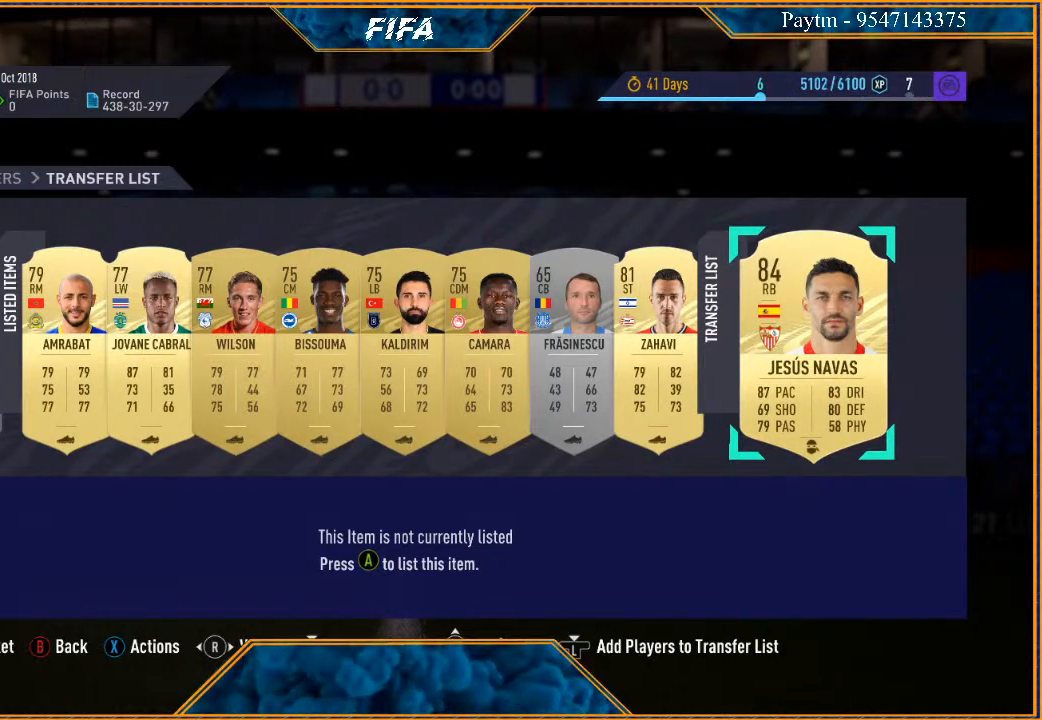
{"buttons": [], "left_stick": "center", "right_stick": "center", "events": []}
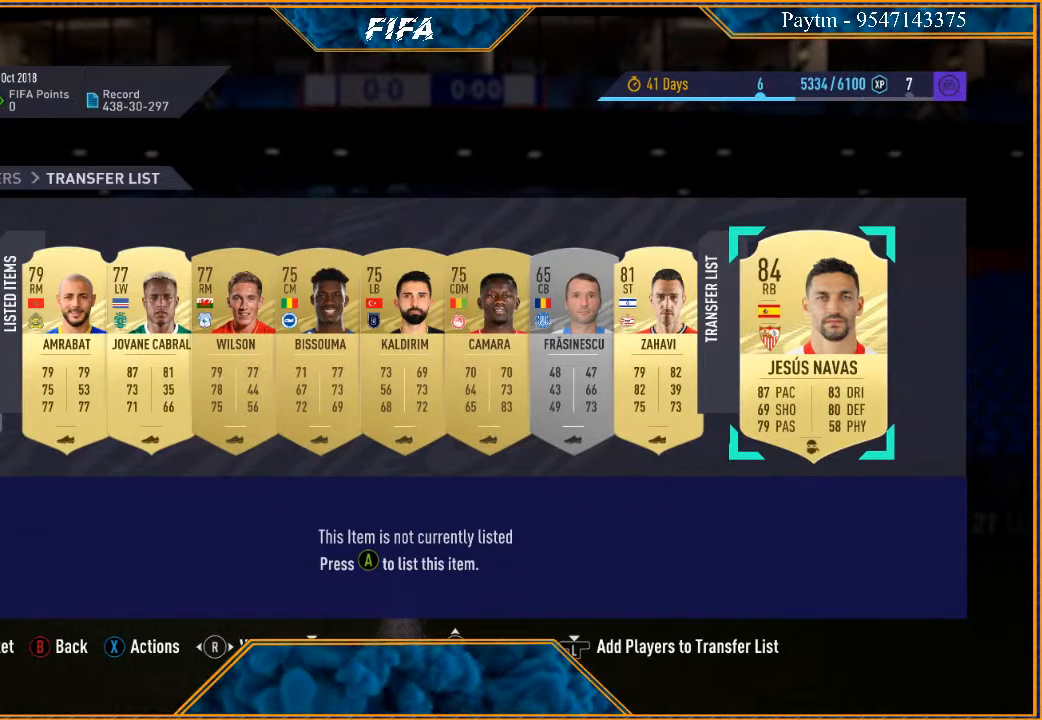
{"buttons": [], "left_stick": "center", "right_stick": "center", "events": []}
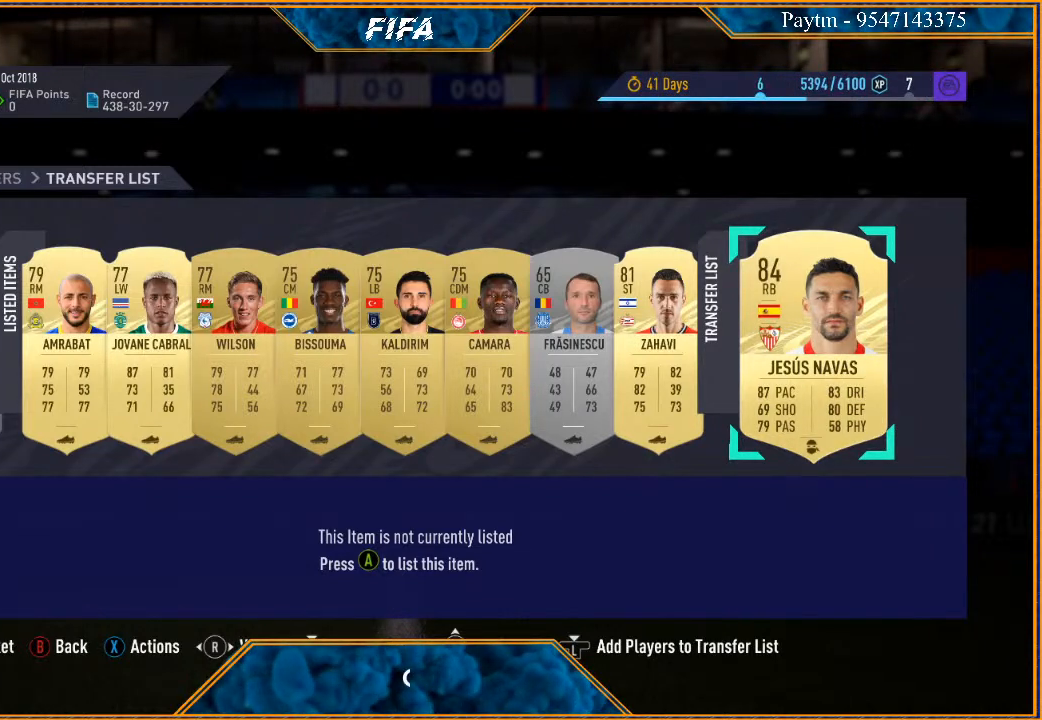
{"buttons": [], "left_stick": "center", "right_stick": "center", "events": []}